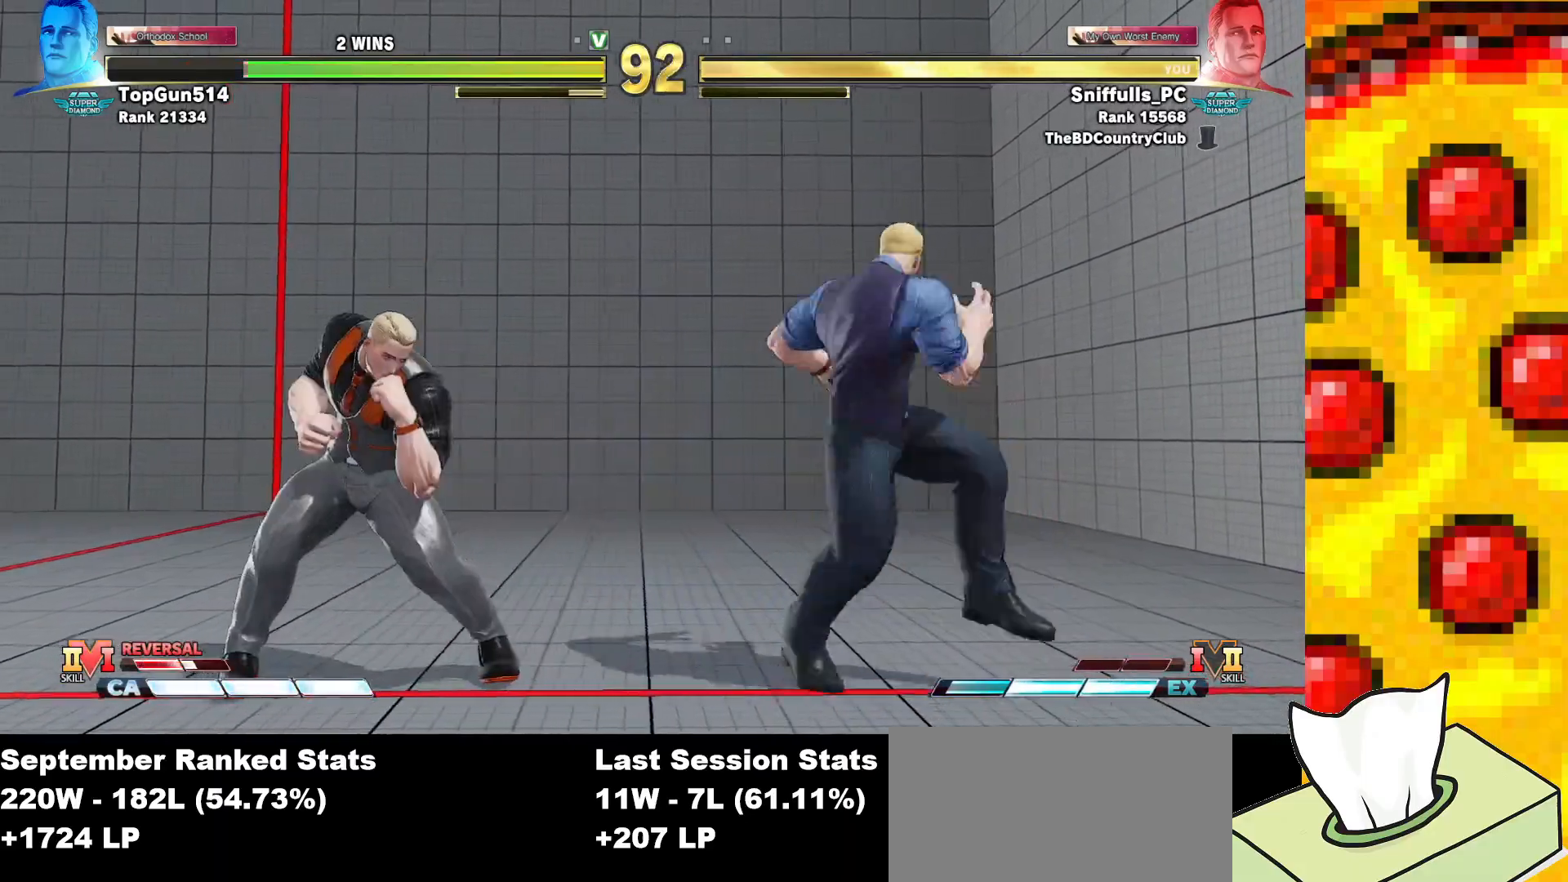
Gameplay with a controller (arcade stick); each line is a JSON object with the inputs held at the frame after it. "events" lists button and stick changes between this image and that frame as [ms after this image, input, new state], when the widget could be followed in between. Not read: L3 LK LP MP R3.
{"buttons": ["SQUARE", "TRIANGLE", "DPAD_RIGHT"], "events": [[300, "DPAD_LEFT", "up"], [400, "DPAD_RIGHT", "down"]]}
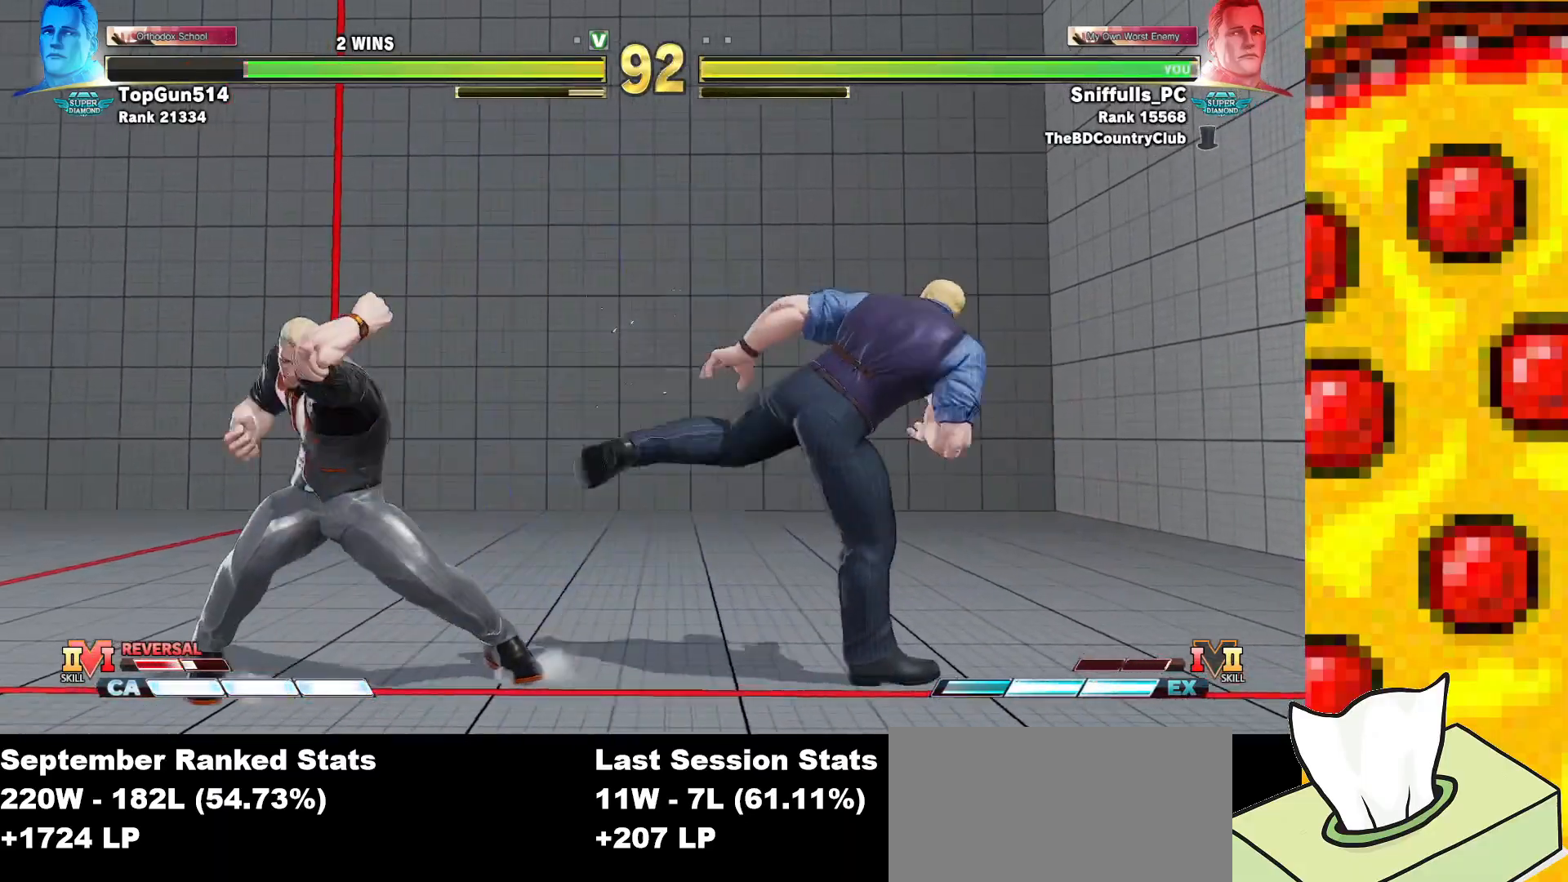
{"buttons": ["DPAD_DOWN", "DPAD_LEFT"], "events": [[300, "CROSS", "down"], [400, "CROSS", "up"], [400, "SQUARE", "up"], [400, "TRIANGLE", "up"], [417, "DPAD_LEFT", "down"], [417, "DPAD_RIGHT", "up"], [433, "DPAD_DOWN", "down"]]}
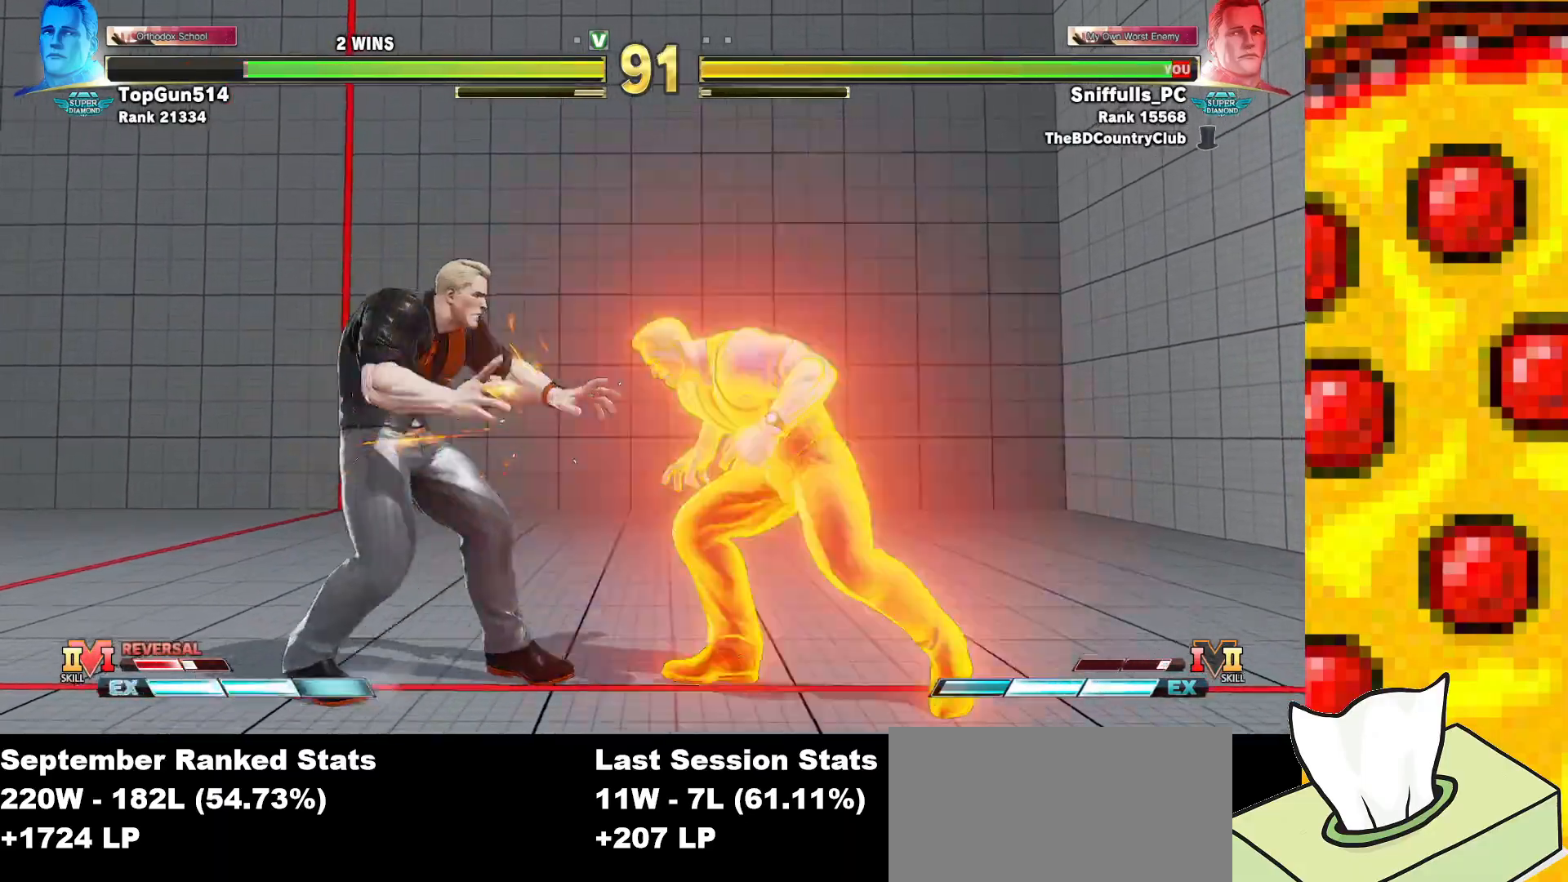
{"buttons": ["DPAD_DOWN", "DPAD_LEFT"], "events": []}
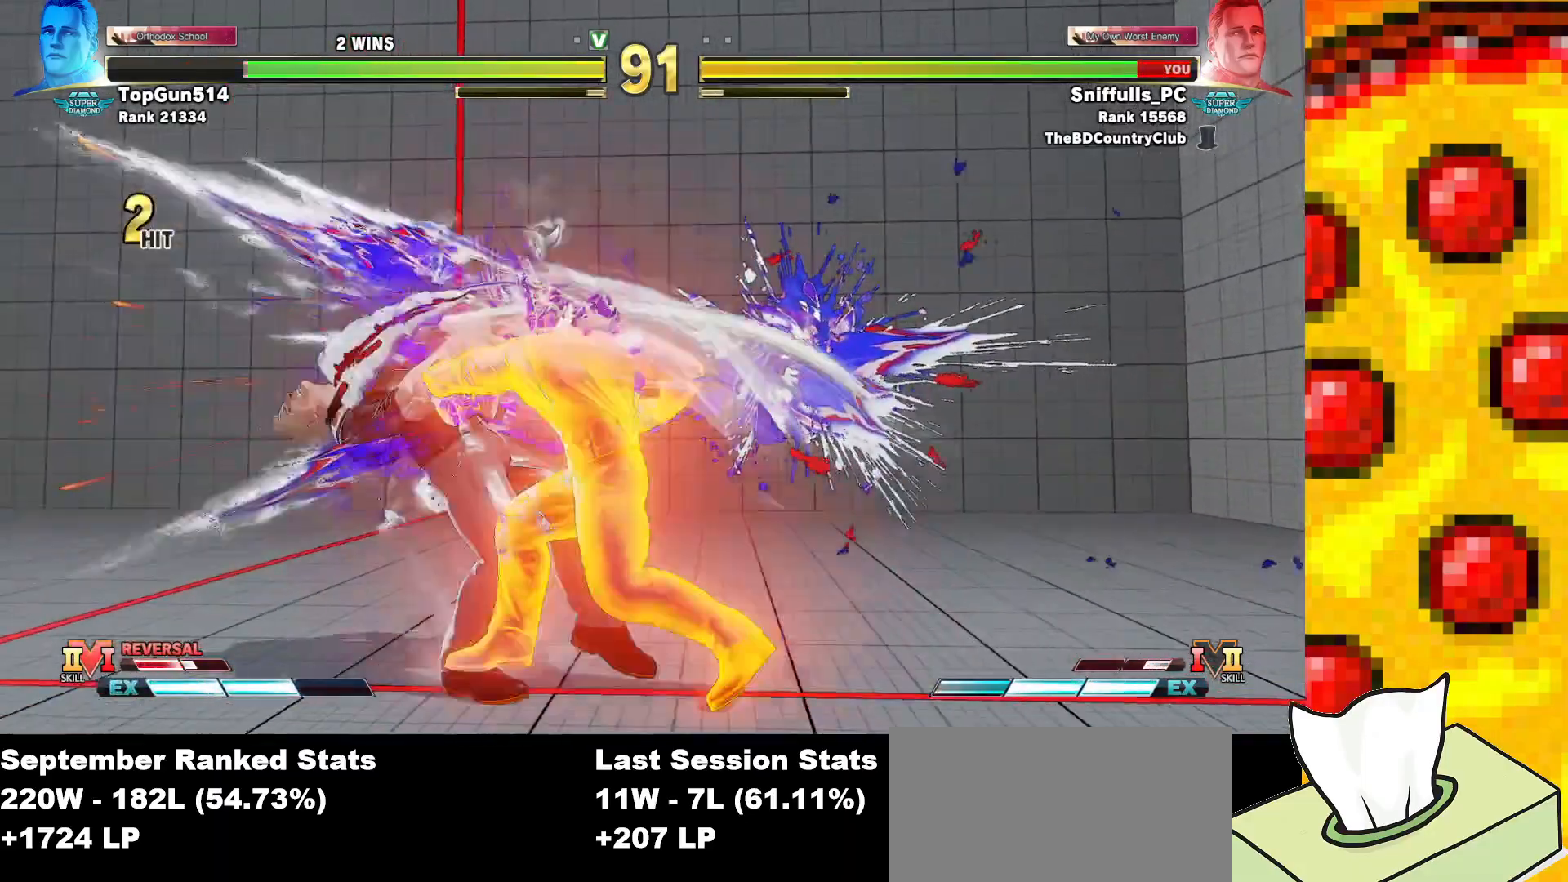
{"buttons": ["DPAD_DOWN", "DPAD_LEFT"], "events": []}
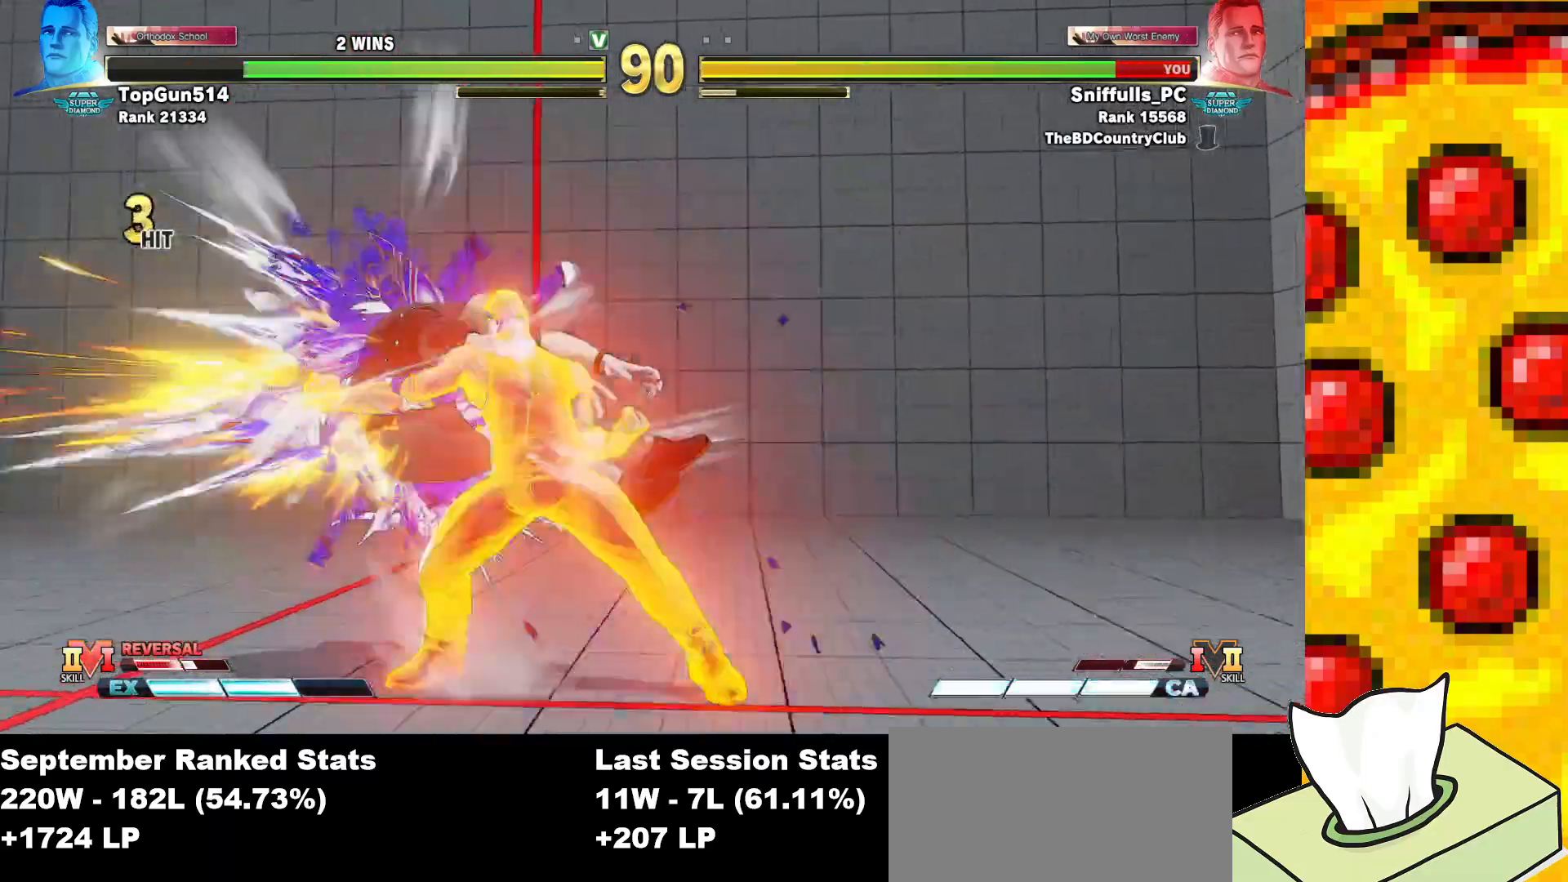
{"buttons": ["DPAD_DOWN", "DPAD_LEFT"], "events": []}
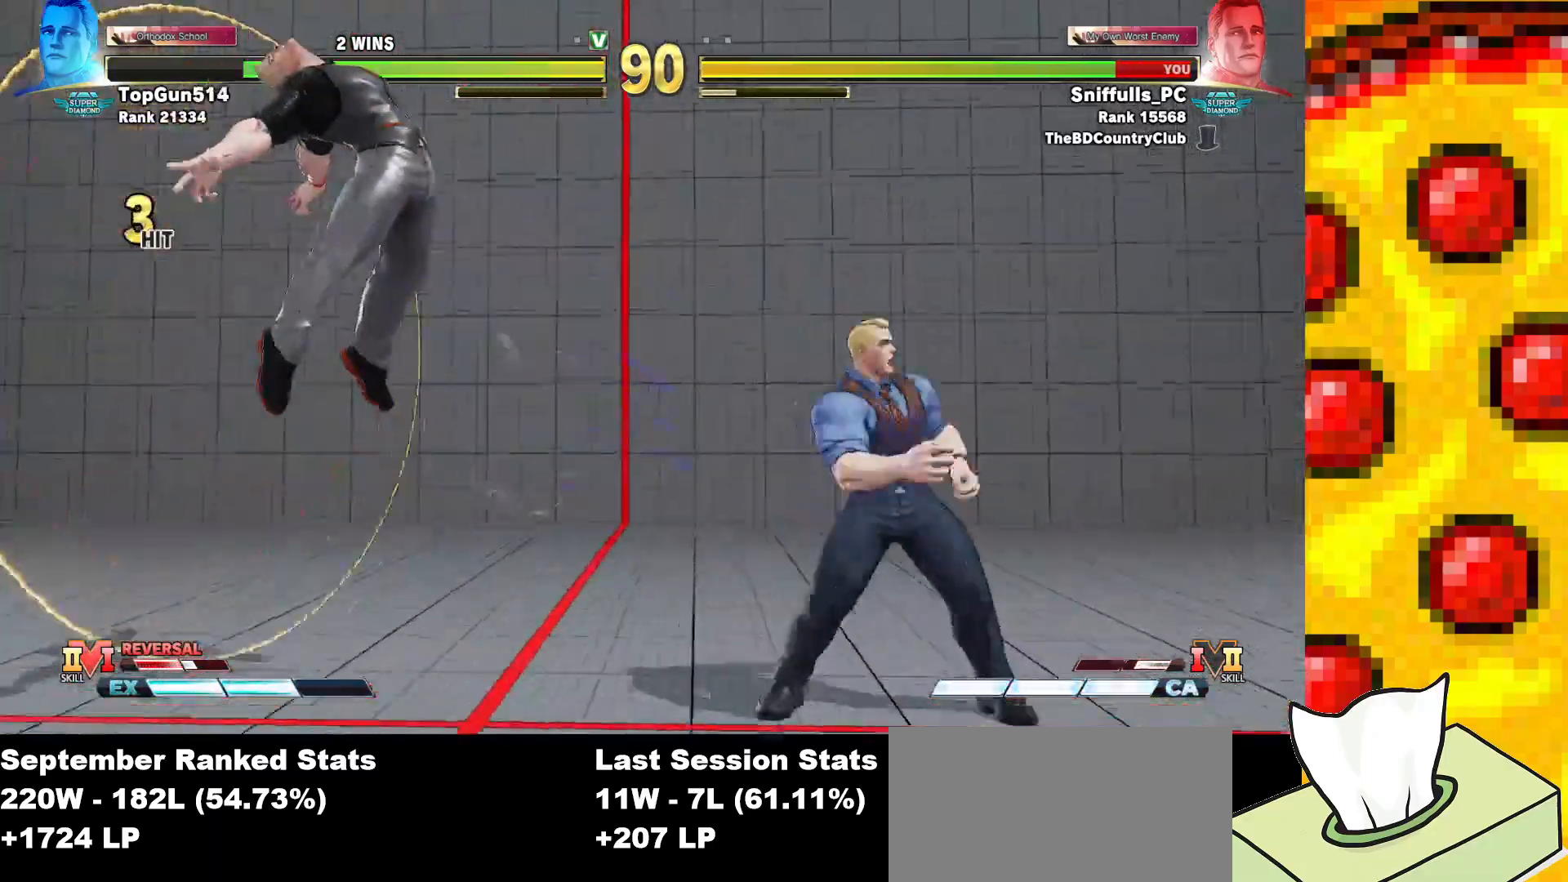
{"buttons": ["DPAD_DOWN", "DPAD_LEFT"], "events": [[183, "R1", "down"], [183, "TRIANGLE", "down"], [200, "SQUARE", "down"], [333, "SQUARE", "up"], [333, "TRIANGLE", "up"], [383, "R1", "up"]]}
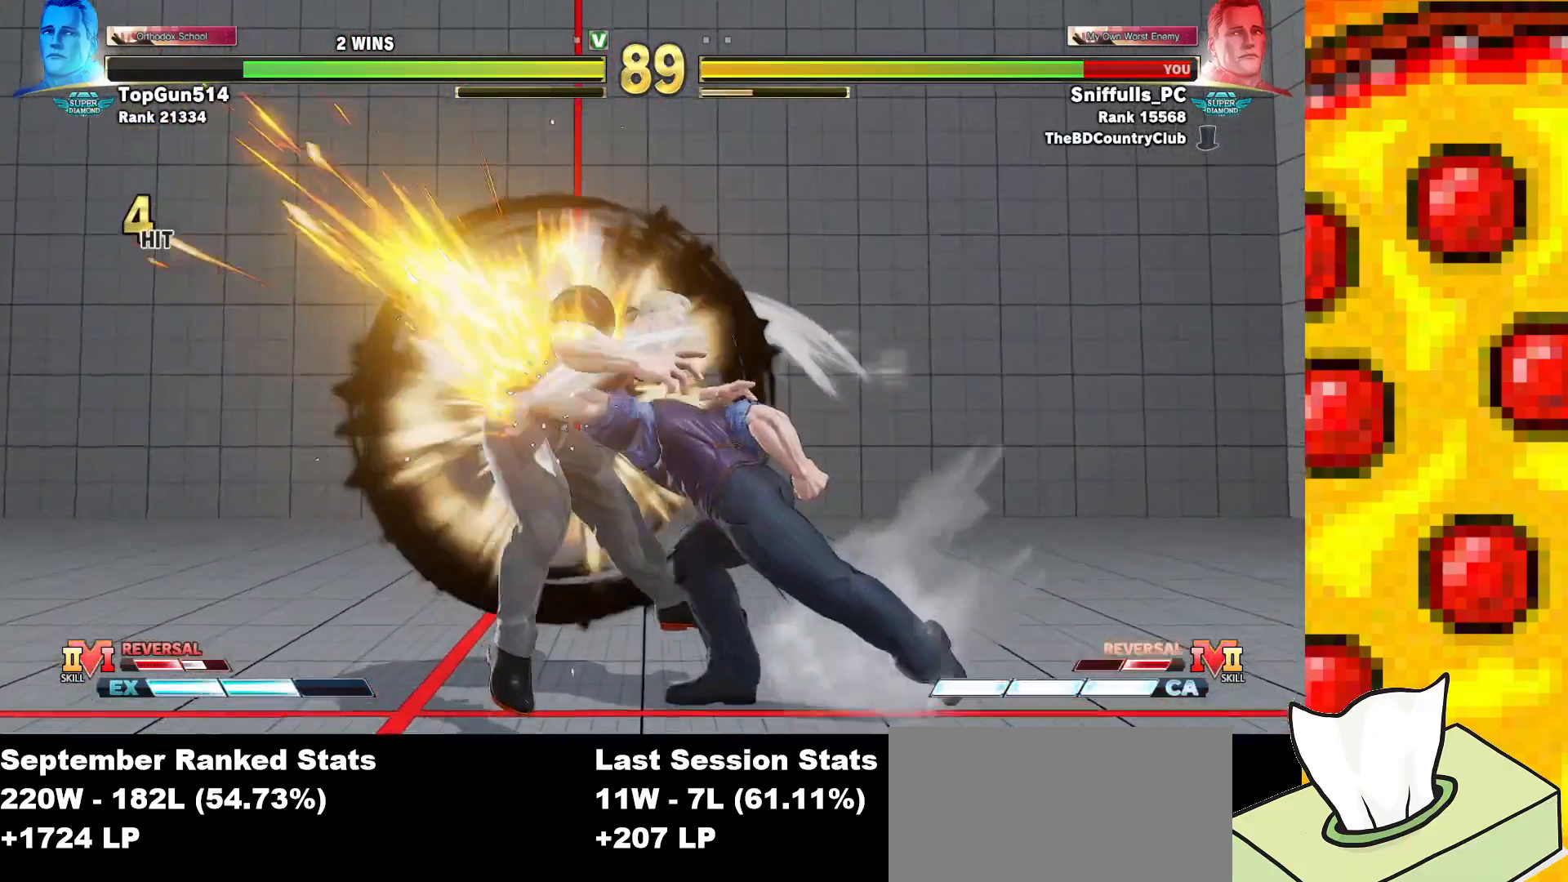
{"buttons": ["CROSS", "SQUARE", "TRIANGLE", "R1", "DPAD_DOWN", "DPAD_LEFT"], "events": [[283, "CROSS", "down"], [283, "SQUARE", "down"], [283, "TRIANGLE", "down"], [300, "R1", "down"], [383, "SQUARE", "up"], [383, "TRIANGLE", "up"], [417, "R1", "up"], [450, "CROSS", "up"], [467, "CROSS", "down"], [467, "TRIANGLE", "down"], [483, "R1", "down"], [483, "SQUARE", "down"]]}
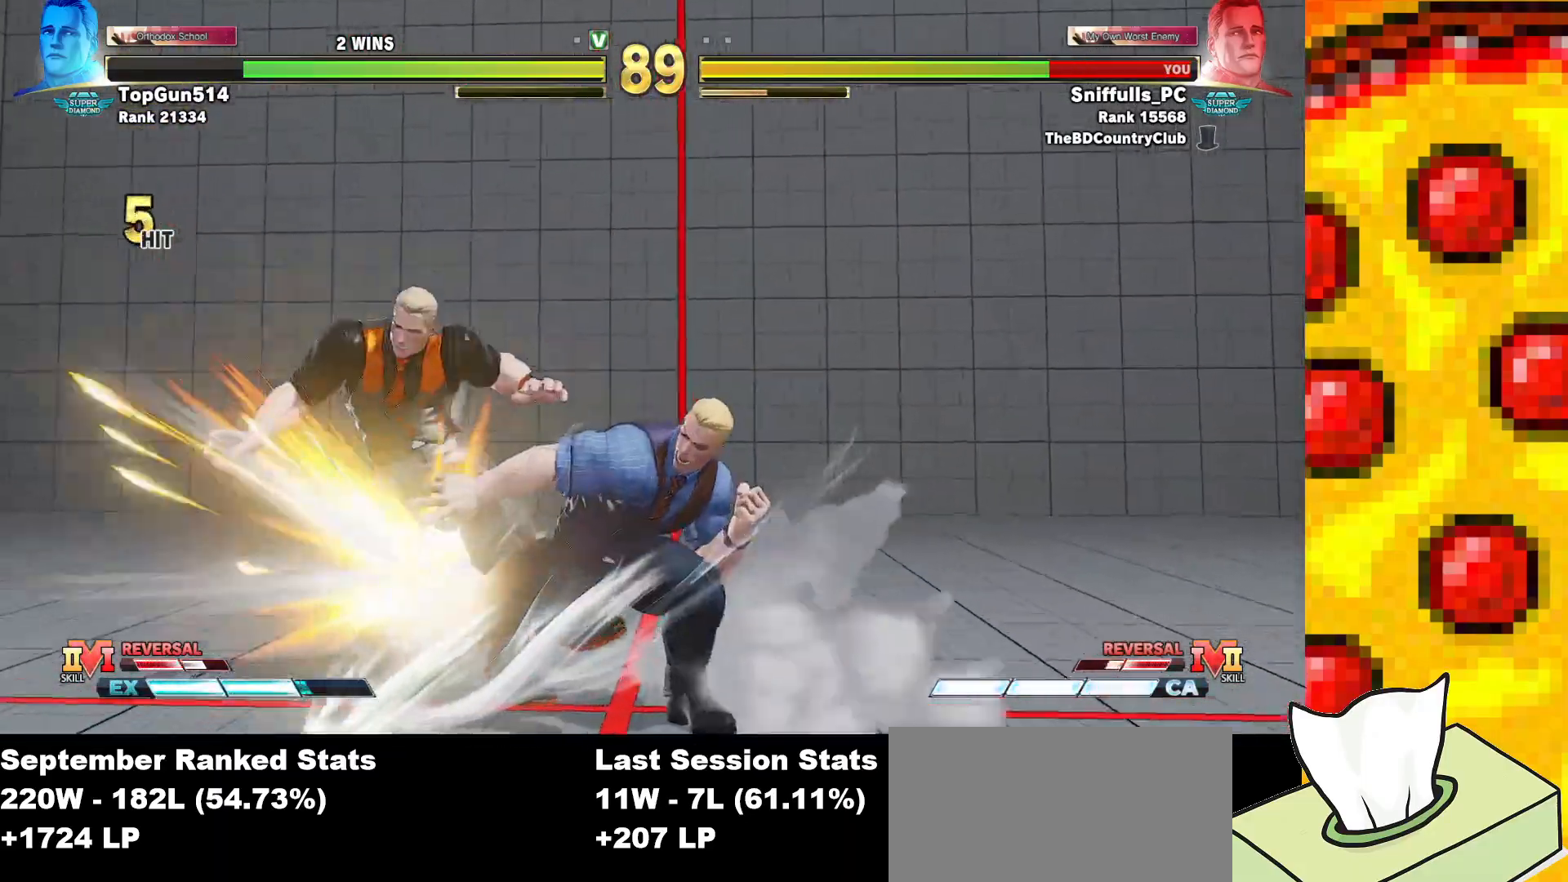
{"buttons": ["CROSS", "SQUARE", "TRIANGLE", "R1", "DPAD_DOWN", "DPAD_LEFT"], "events": [[100, "SQUARE", "up"], [117, "CROSS", "up"], [117, "R1", "up"], [117, "TRIANGLE", "up"], [400, "CROSS", "down"], [400, "R1", "down"], [400, "SQUARE", "down"], [400, "TRIANGLE", "down"]]}
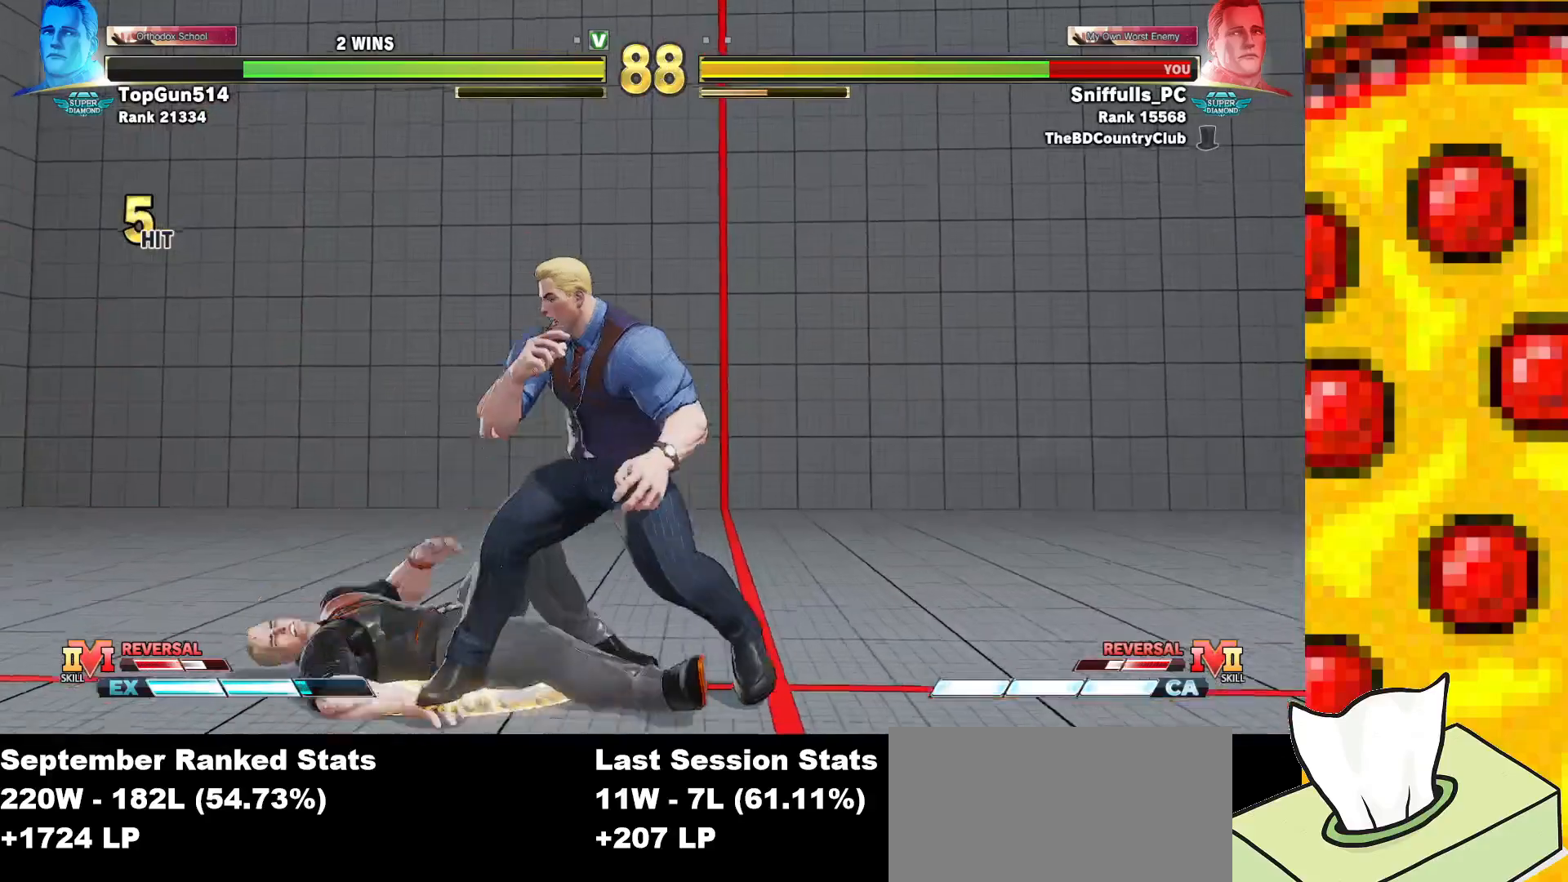
{"buttons": ["DPAD_DOWN", "DPAD_LEFT"], "events": [[17, "SQUARE", "up"], [33, "TRIANGLE", "up"], [50, "CROSS", "up"], [50, "R1", "up"]]}
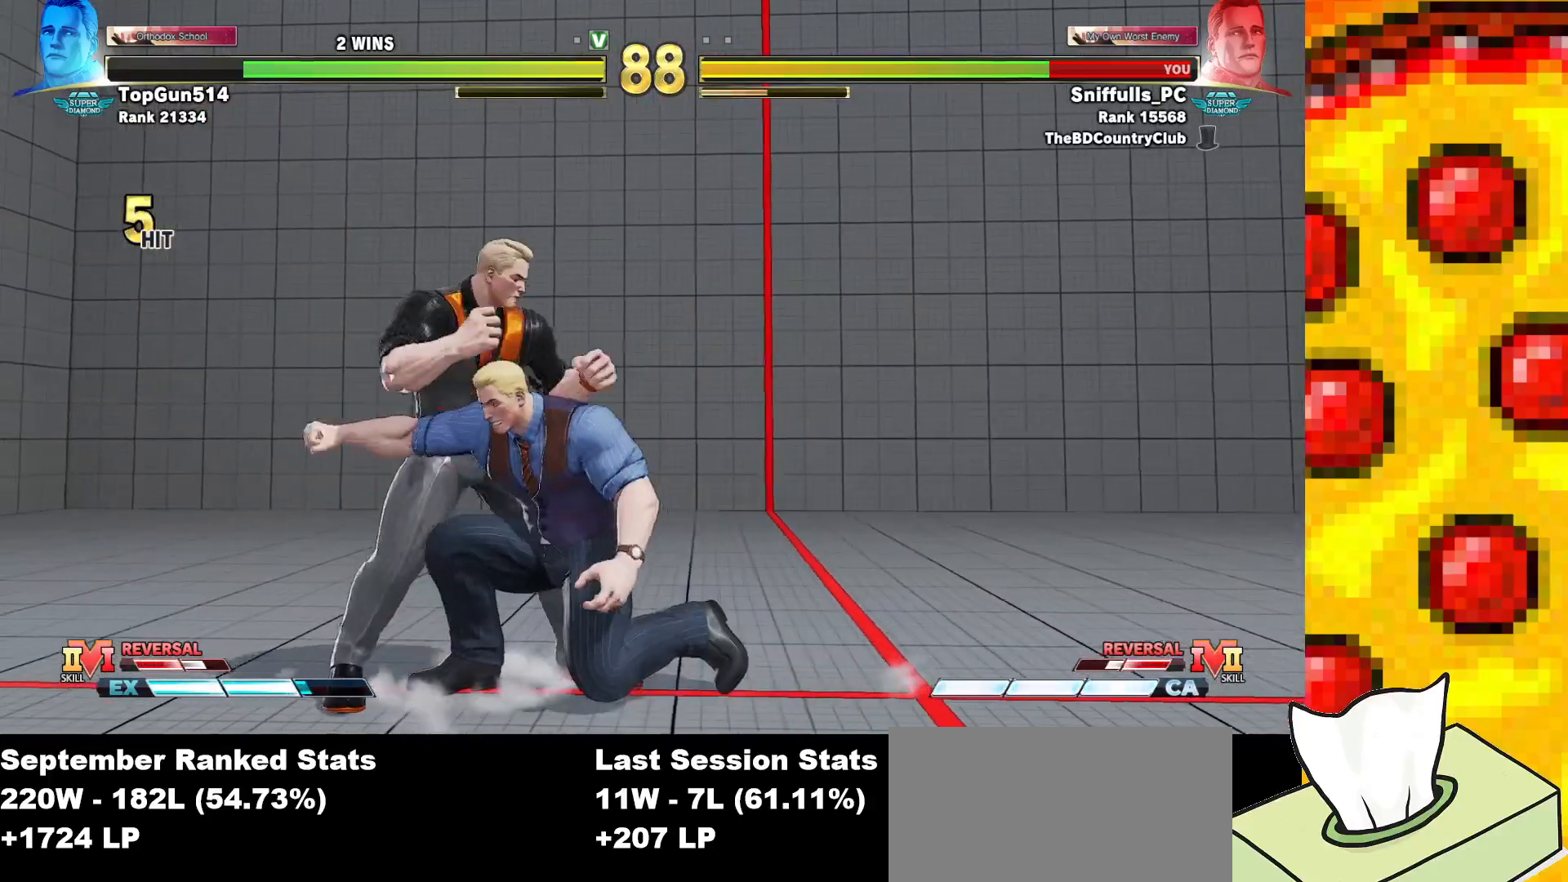
{"buttons": ["DPAD_LEFT"], "events": [[217, "DPAD_DOWN", "up"]]}
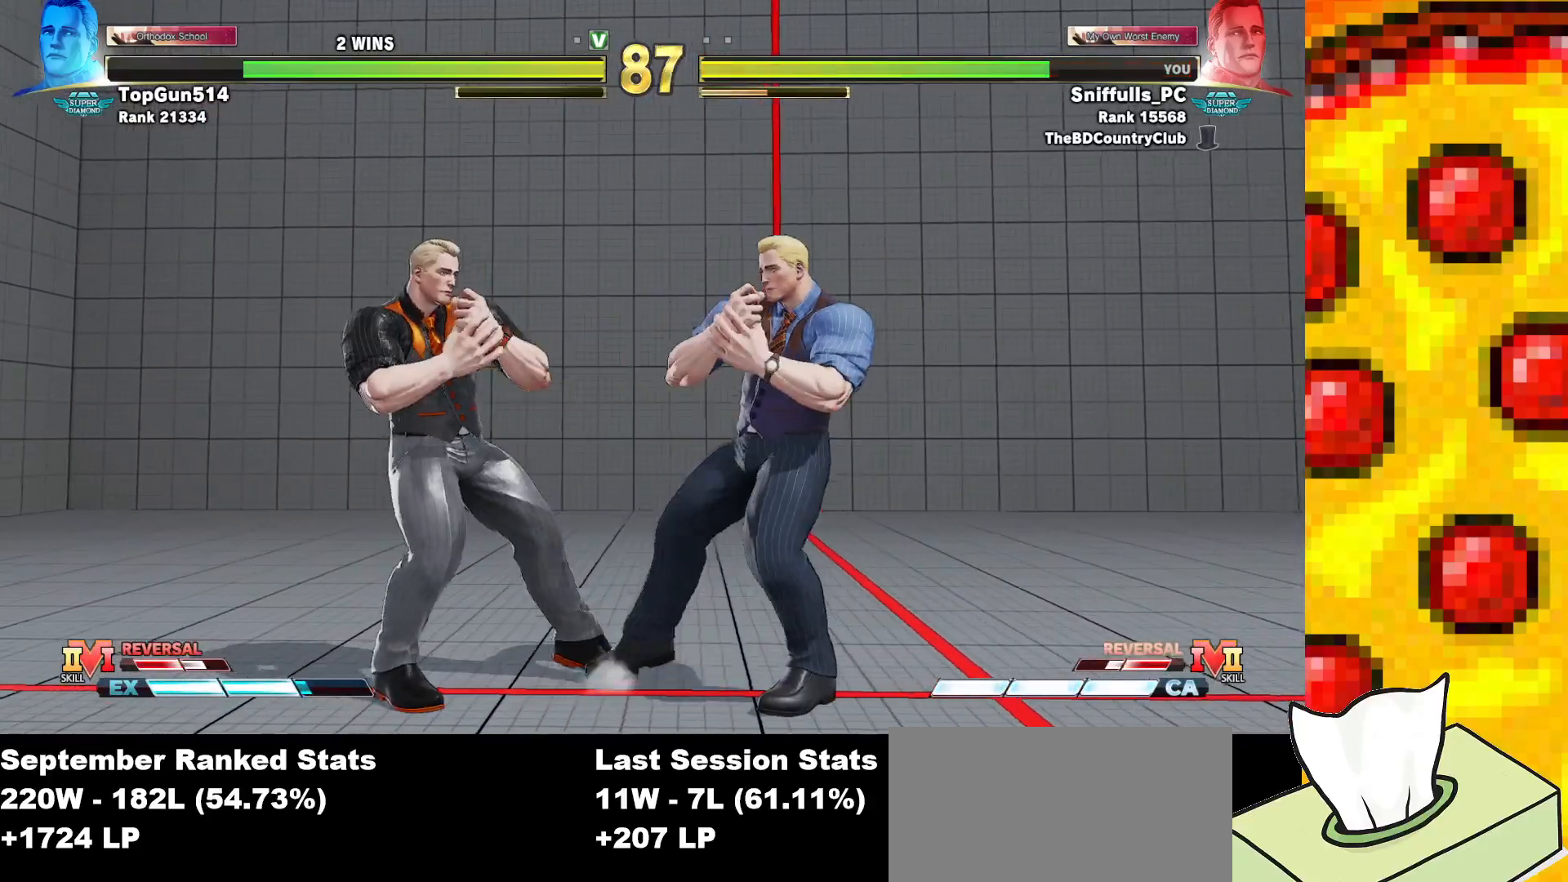
{"buttons": ["DPAD_LEFT"], "events": [[217, "CROSS", "down"], [333, "CROSS", "up"]]}
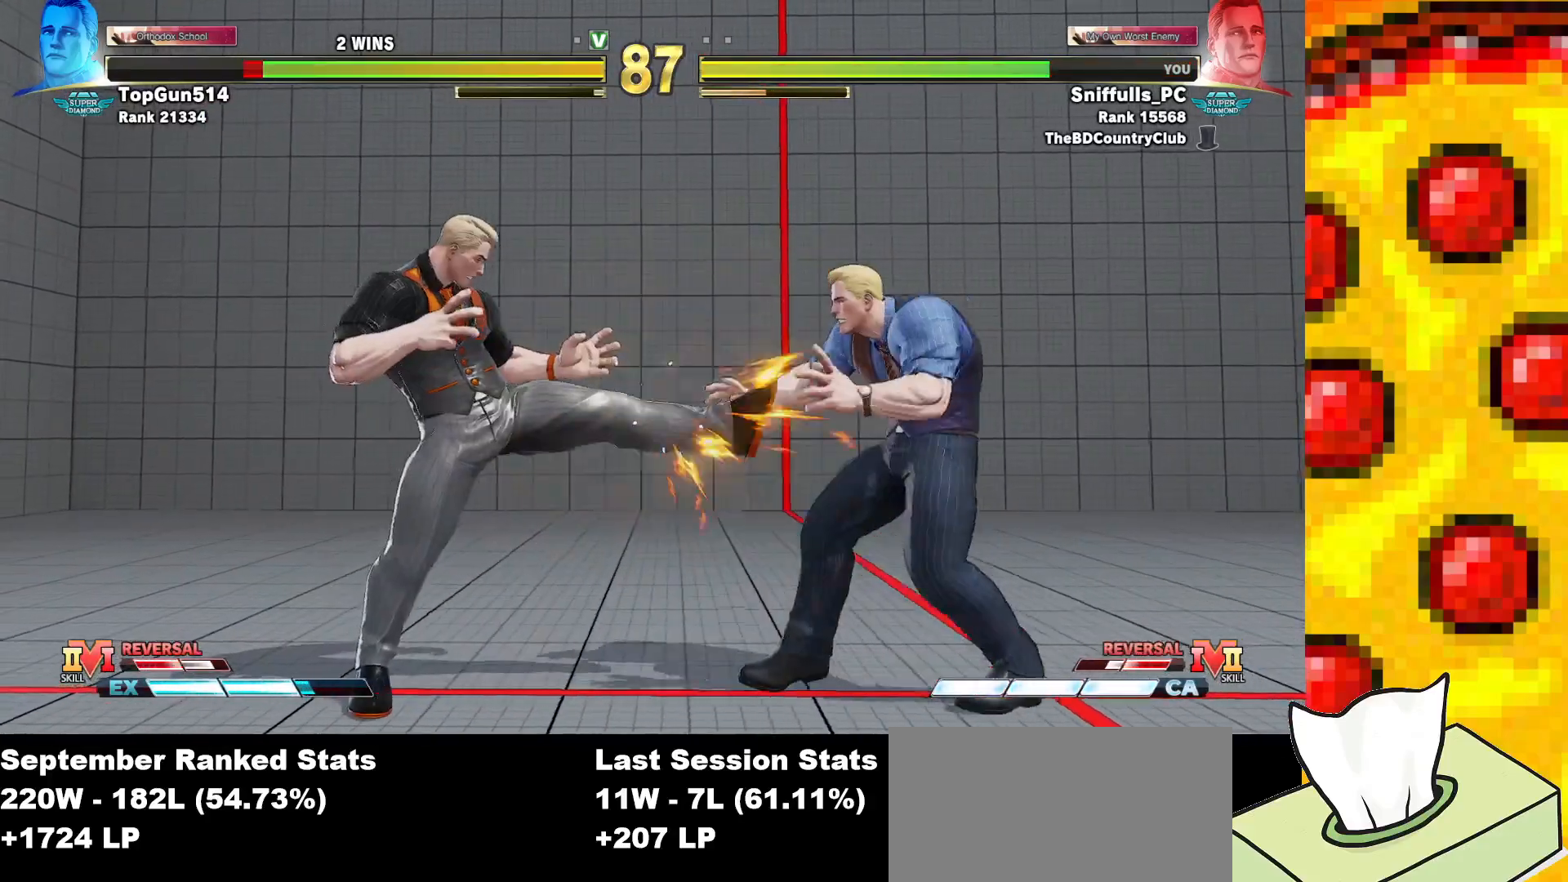
{"buttons": ["DPAD_DOWN", "DPAD_LEFT"], "events": [[67, "DPAD_LEFT", "up"], [150, "DPAD_RIGHT", "down"], [367, "DPAD_RIGHT", "up"], [383, "DPAD_DOWN", "down"], [400, "DPAD_LEFT", "down"]]}
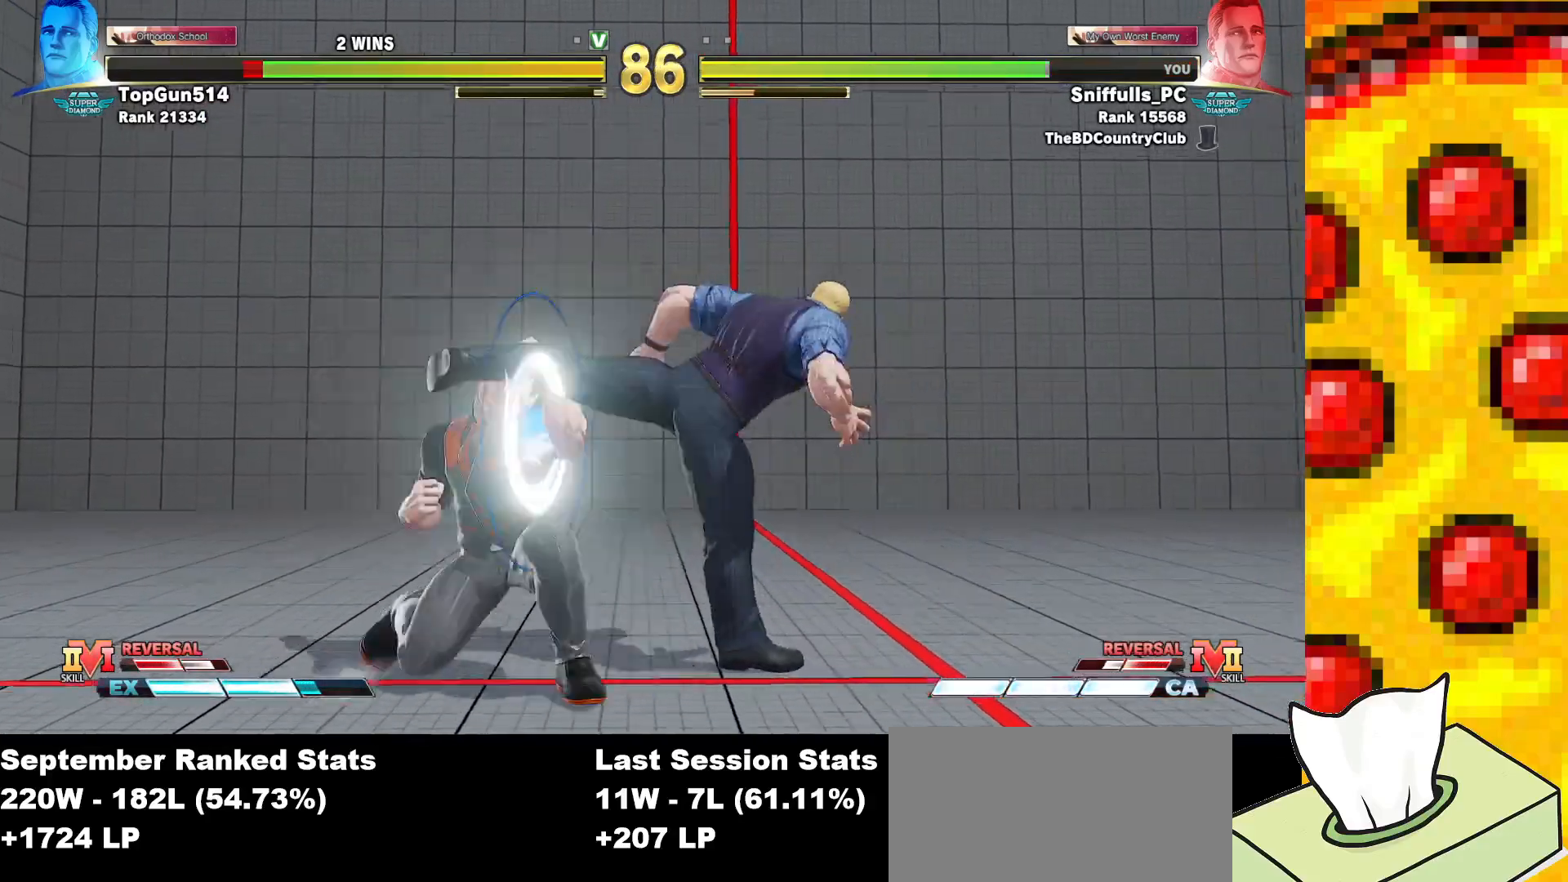
{"buttons": ["DPAD_DOWN", "DPAD_LEFT"], "events": [[33, "DPAD_DOWN", "up"], [200, "DPAD_DOWN", "down"]]}
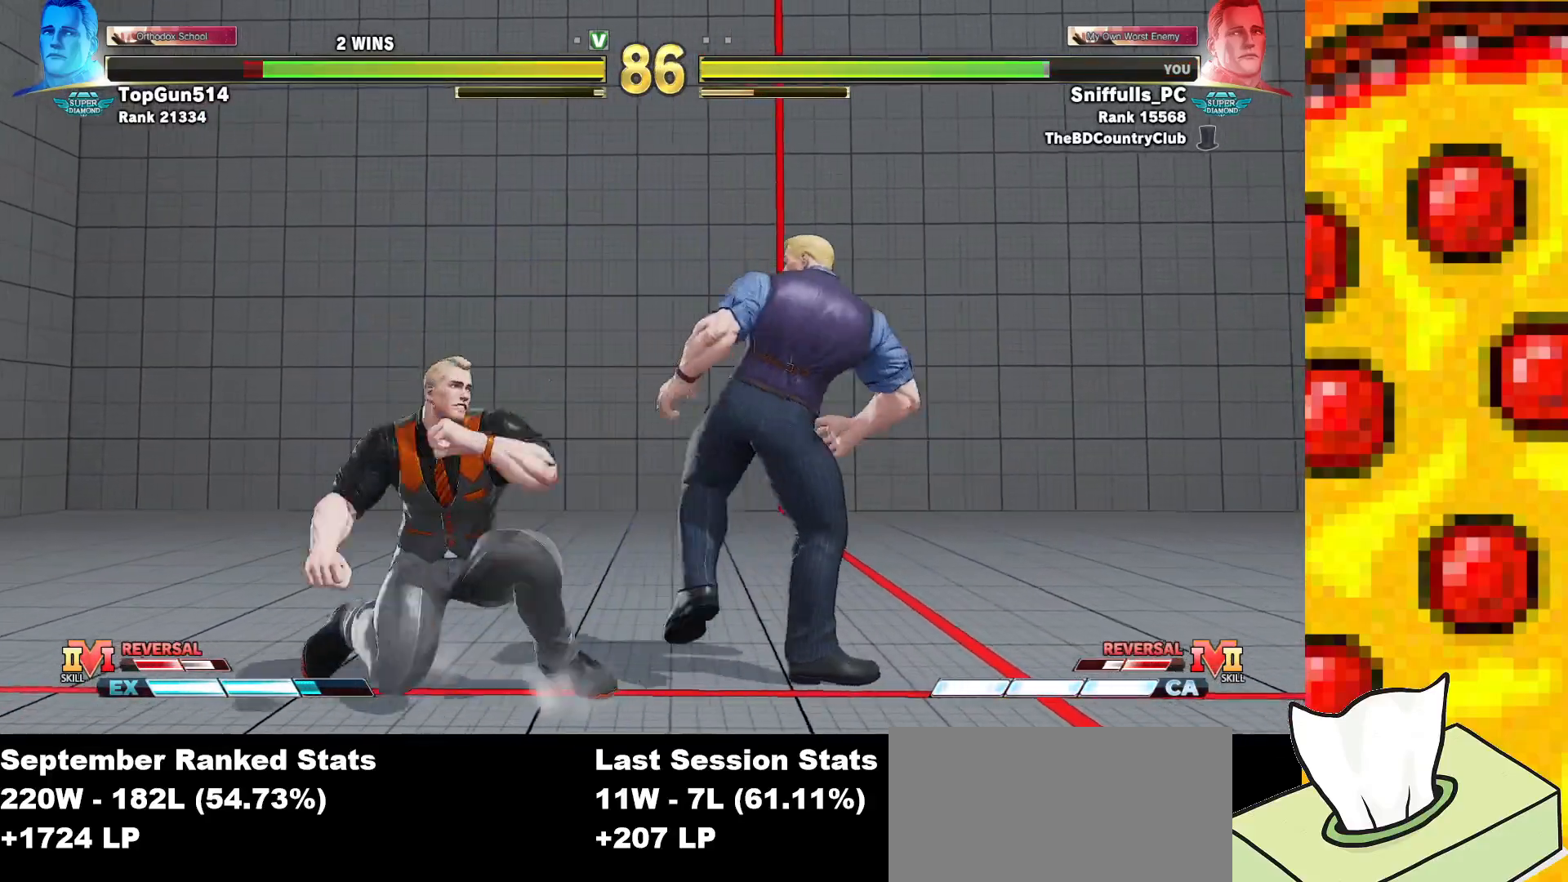
{"buttons": ["DPAD_RIGHT"], "events": [[17, "SQUARE", "down"], [33, "DPAD_LEFT", "up"], [83, "DPAD_RIGHT", "down"], [100, "SQUARE", "up"], [133, "DPAD_DOWN", "up"], [200, "CIRCLE", "down"], [233, "DPAD_RIGHT", "up"], [283, "CIRCLE", "up"], [350, "DPAD_DOWN", "down"], [417, "DPAD_RIGHT", "down"], [467, "DPAD_DOWN", "up"]]}
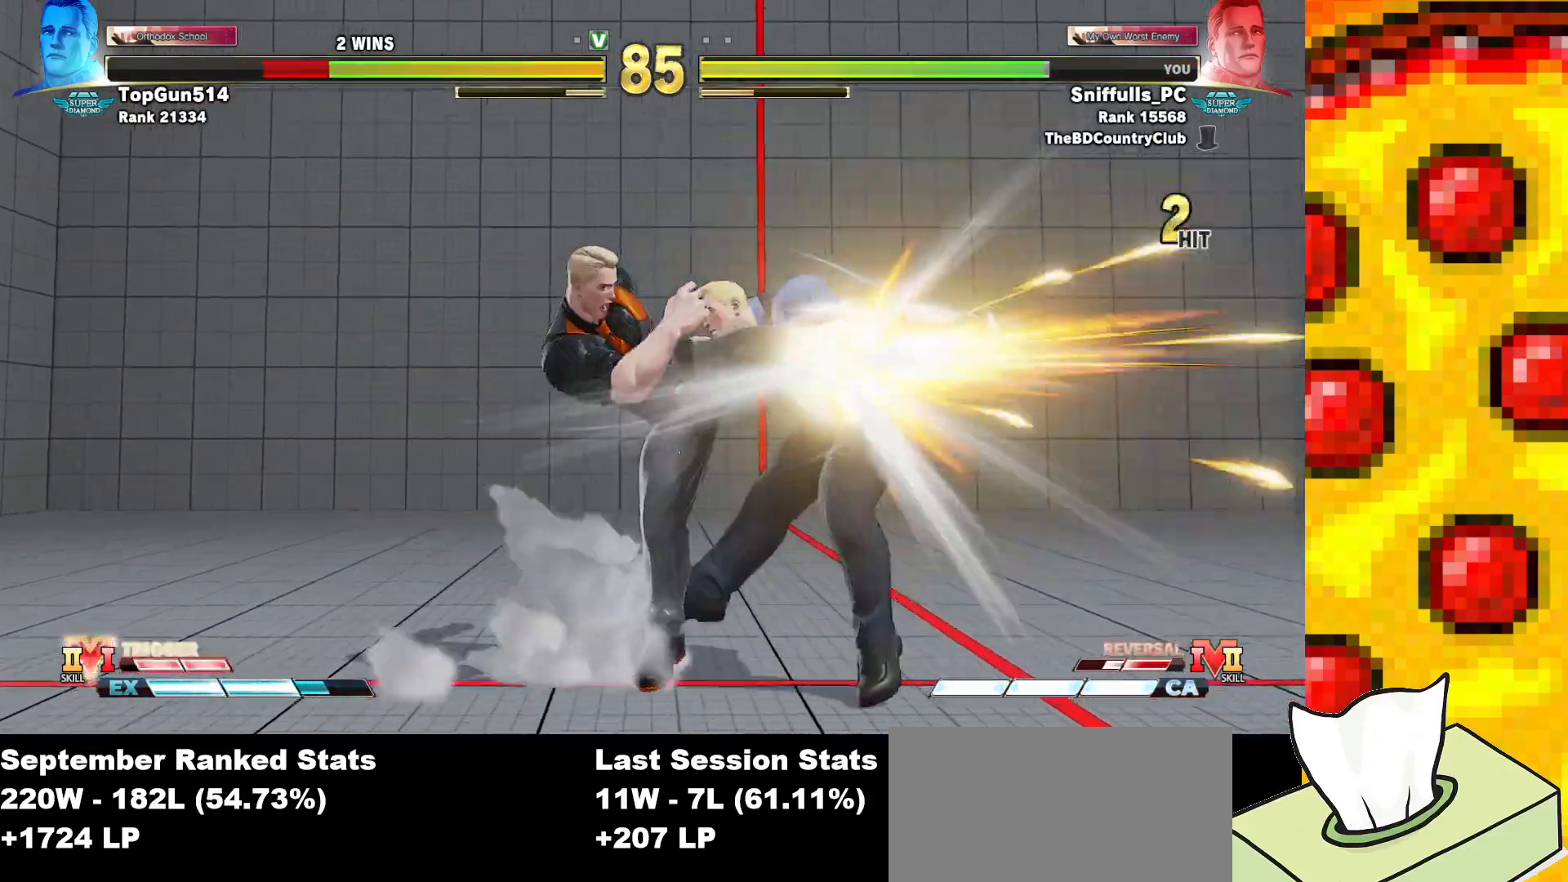
{"buttons": [], "events": [[17, "DPAD_DOWN", "down"], [33, "DPAD_RIGHT", "up"], [83, "DPAD_RIGHT", "down"], [100, "DPAD_DOWN", "up"], [133, "R1", "down"], [150, "DPAD_RIGHT", "up"], [183, "R1", "up"]]}
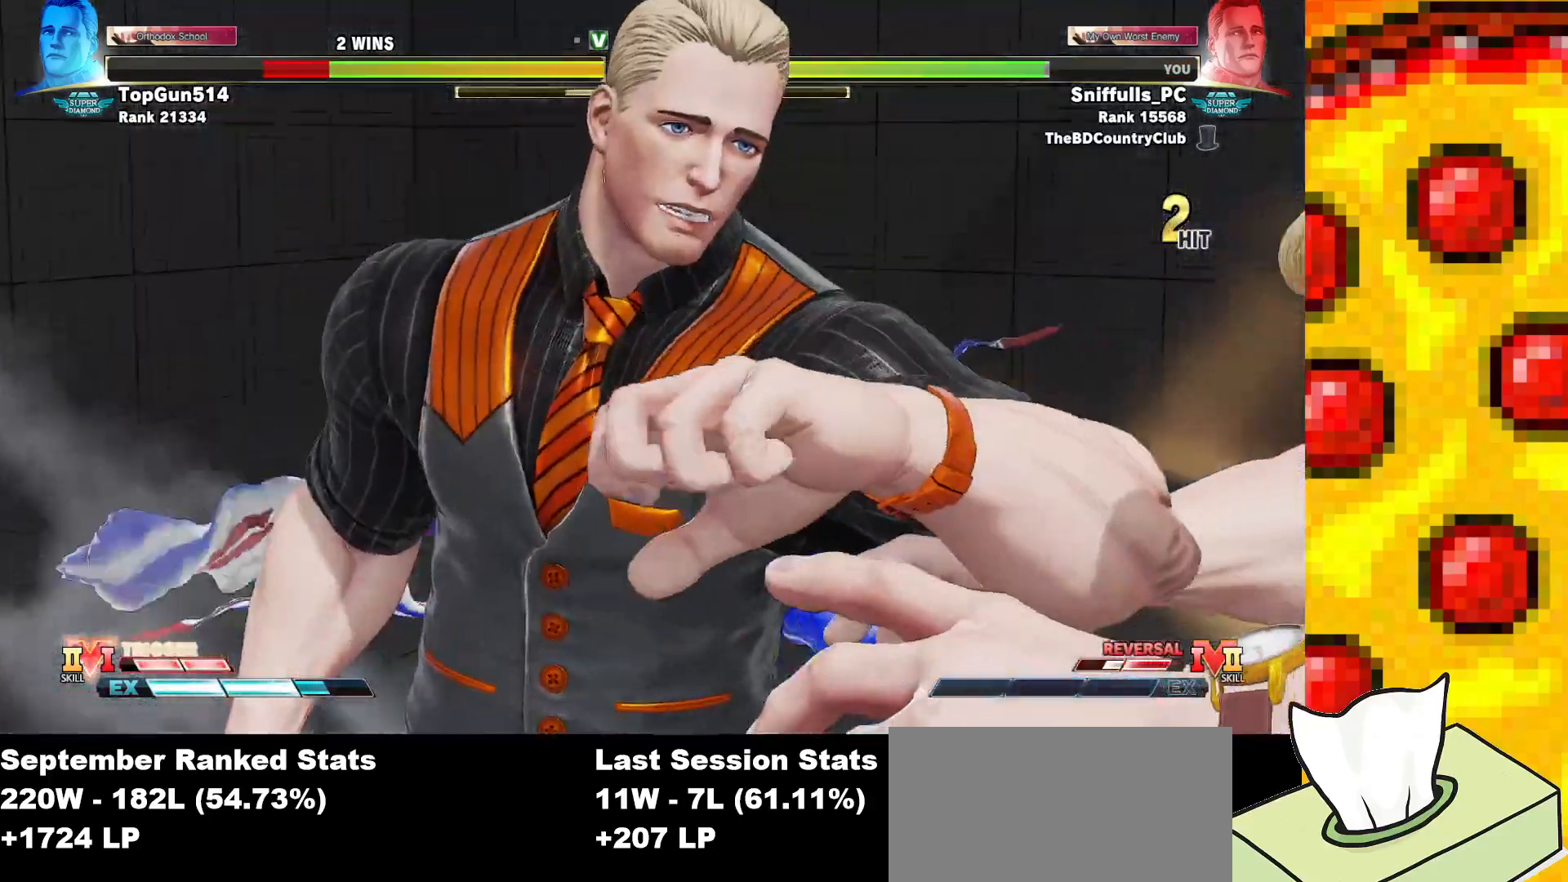
{"buttons": ["SQUARE"], "events": [[283, "SQUARE", "down"]]}
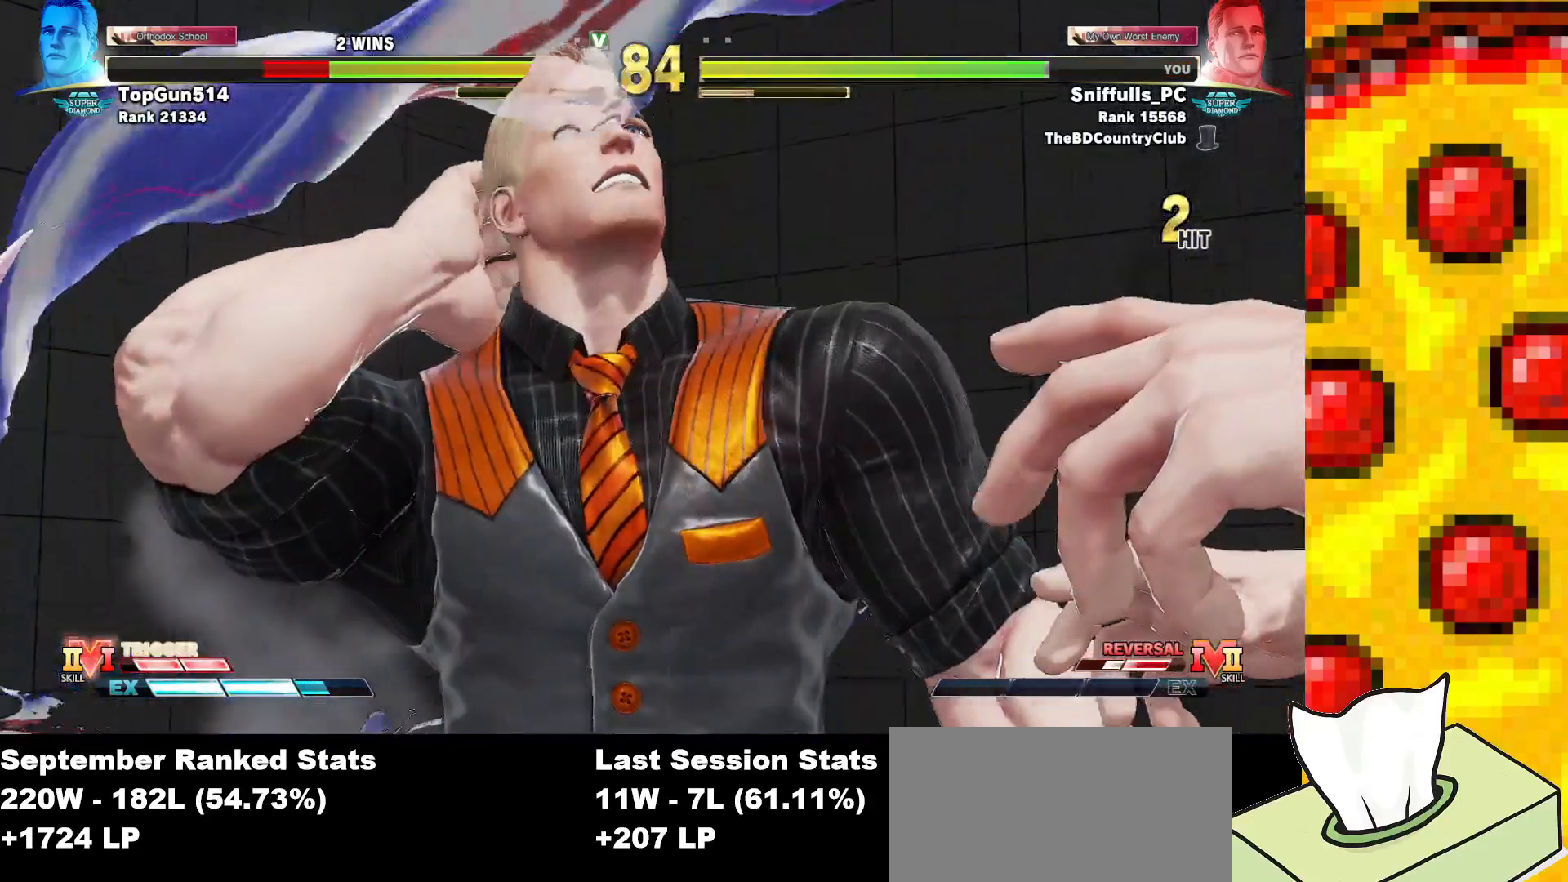
{"buttons": ["SQUARE"], "events": []}
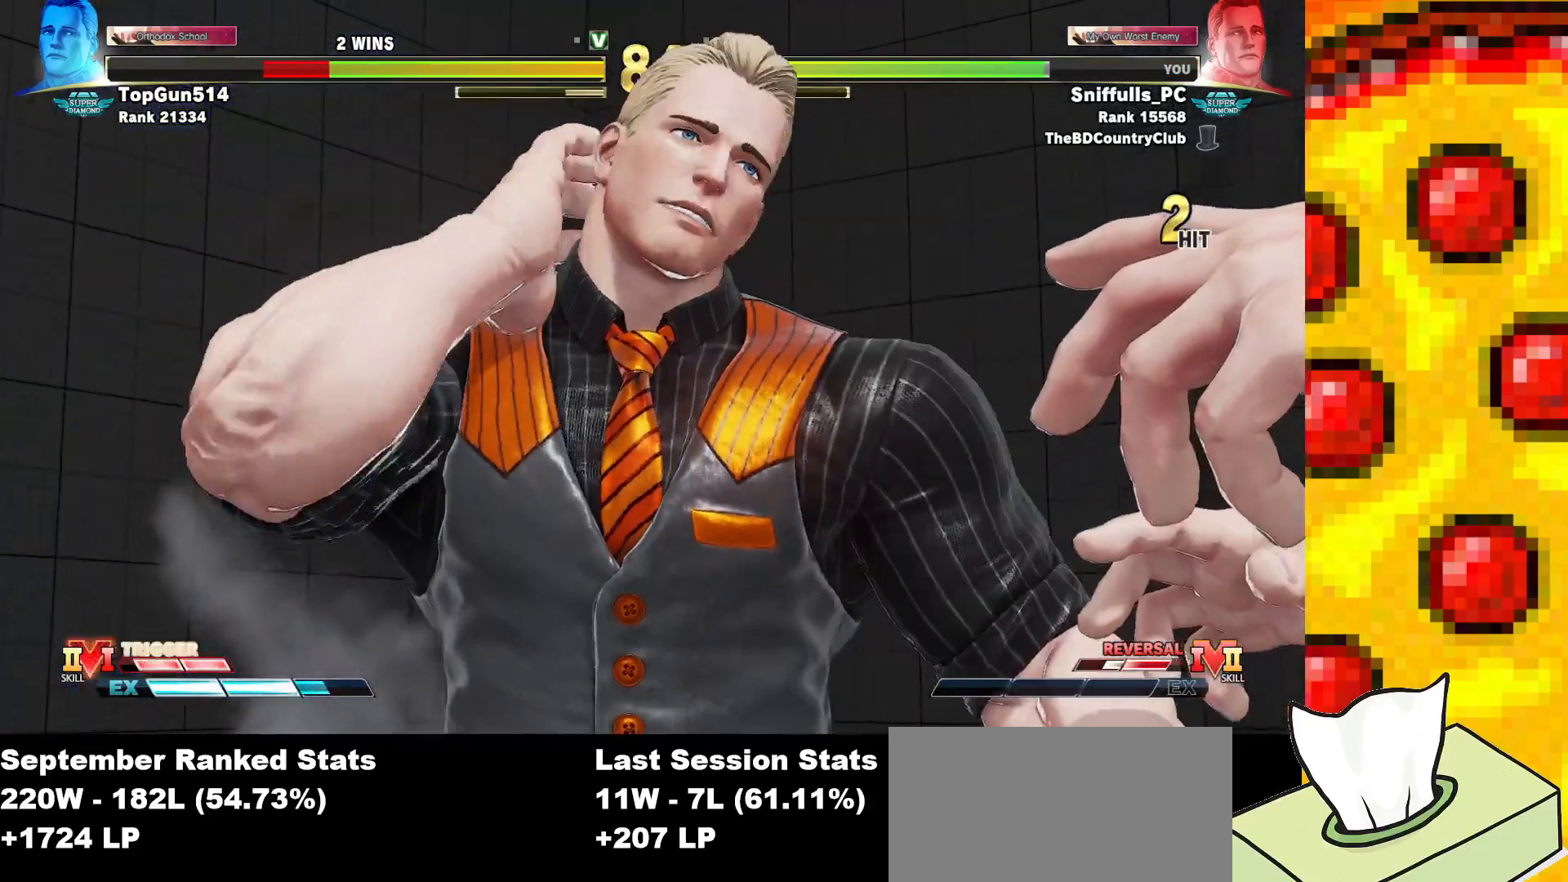
{"buttons": ["SQUARE"], "events": []}
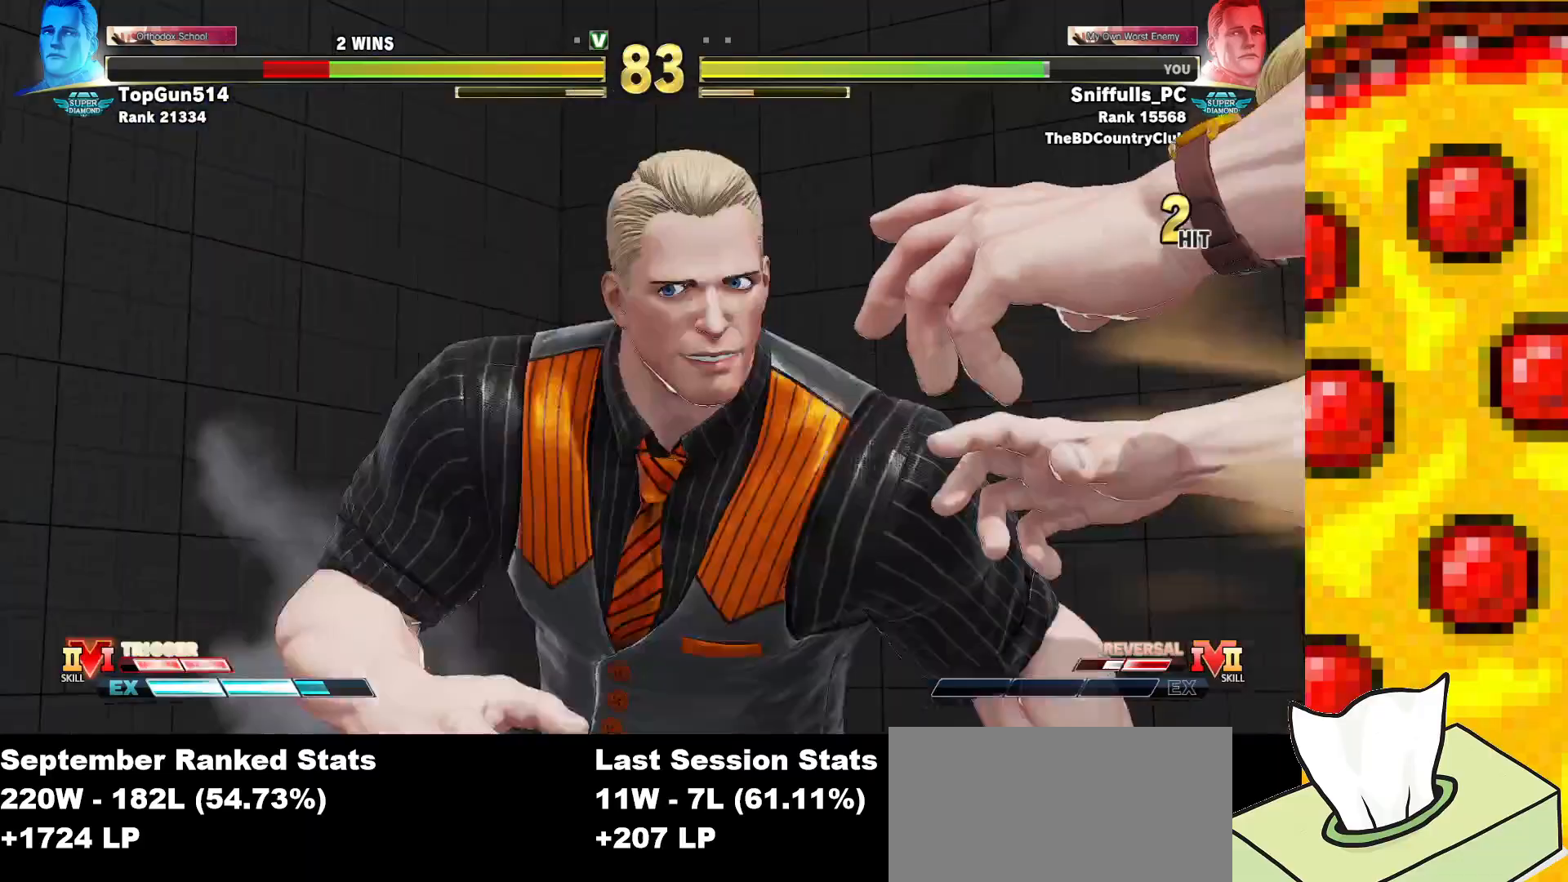
{"buttons": ["SQUARE"], "events": []}
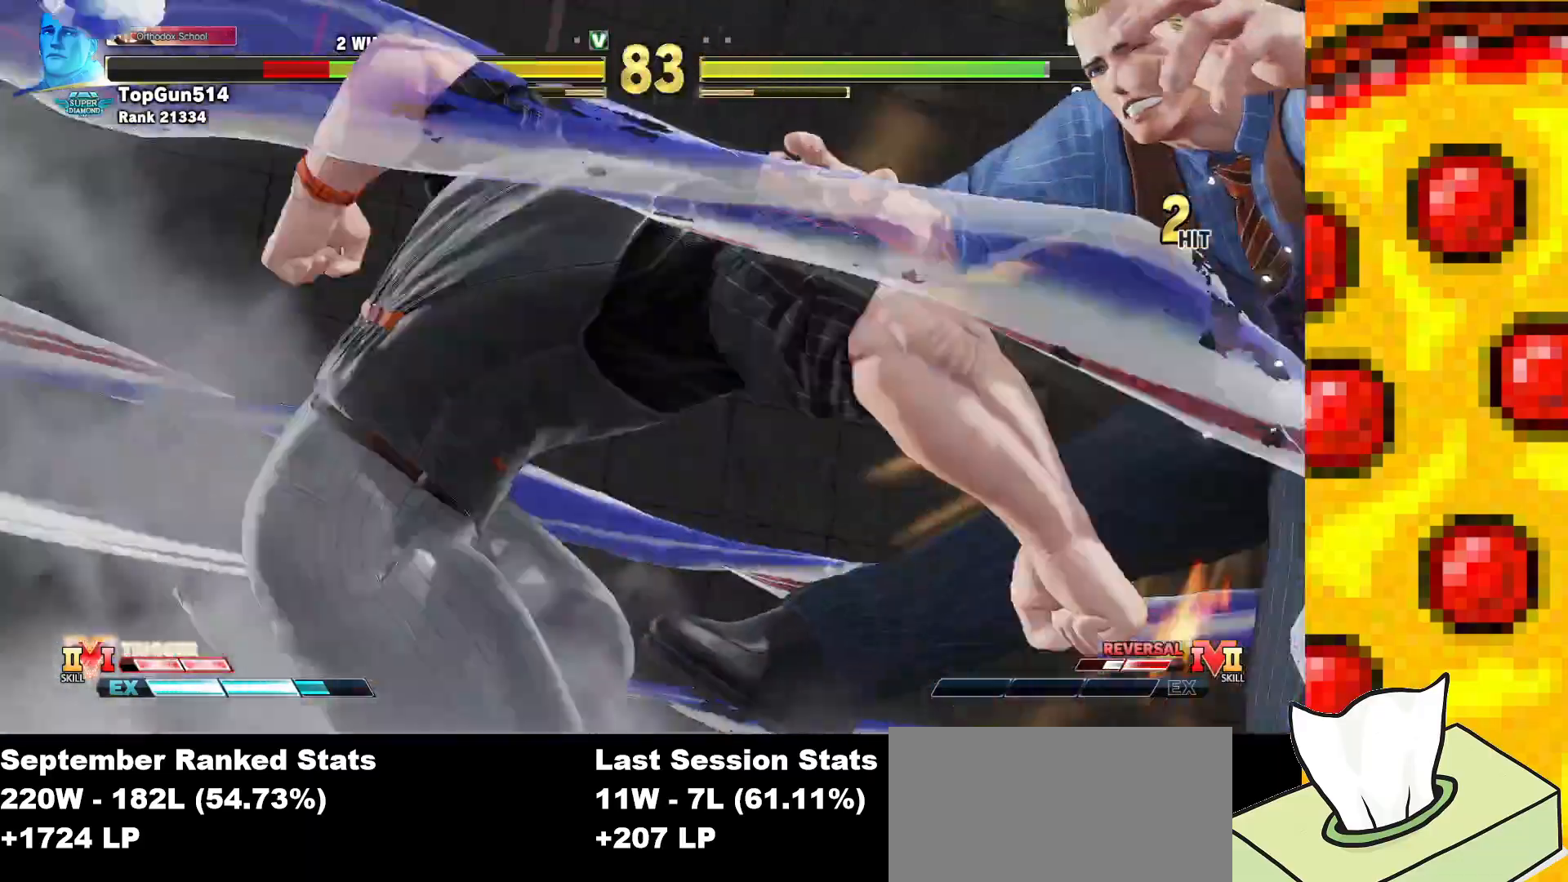
{"buttons": ["SQUARE"], "events": []}
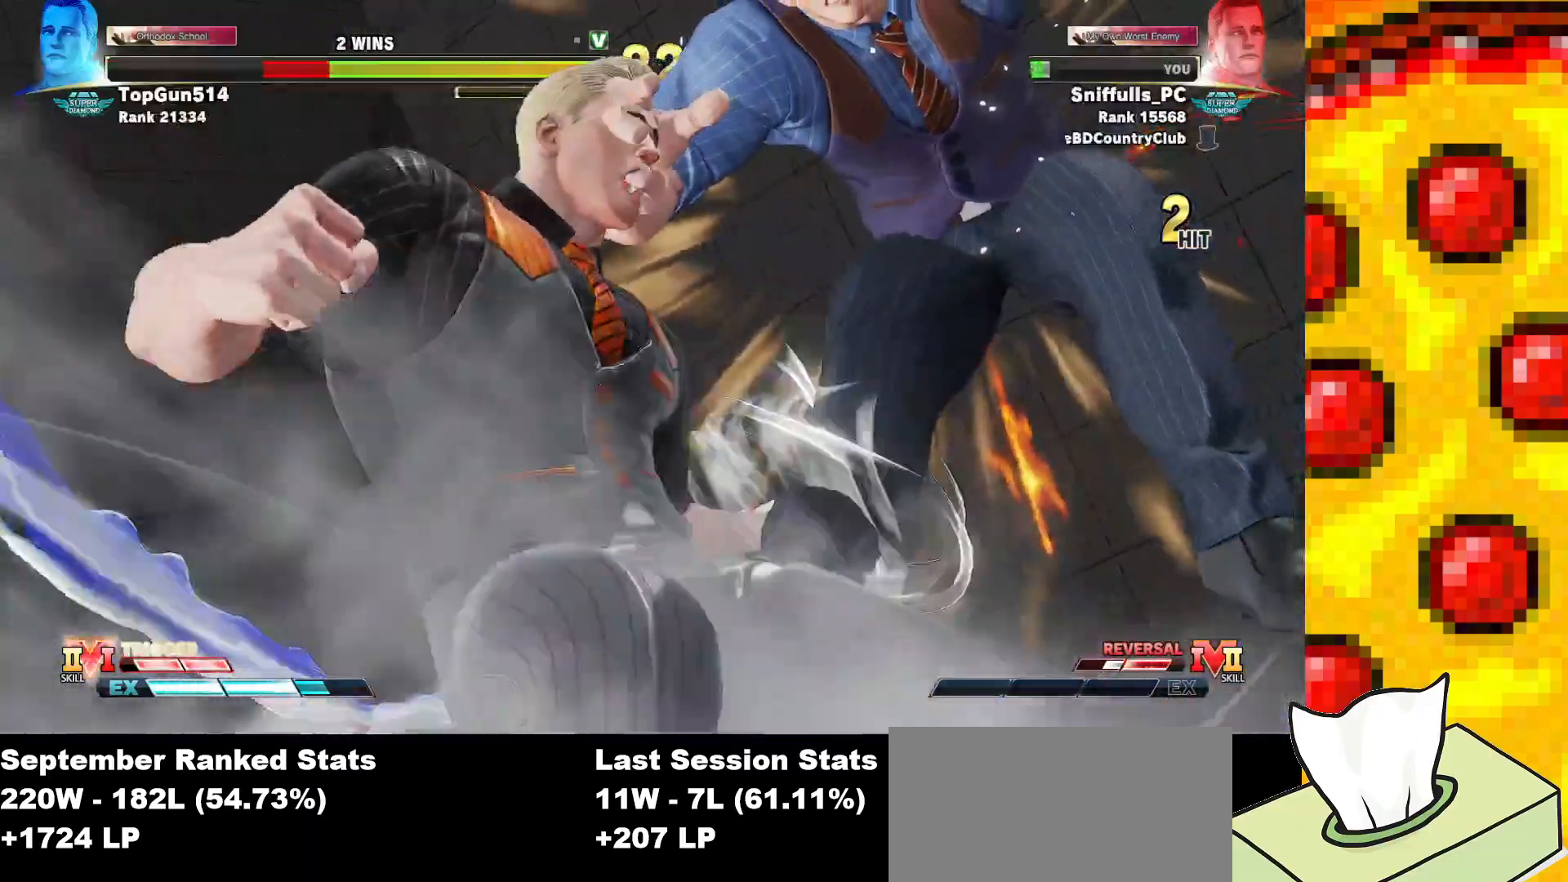
{"buttons": ["SQUARE"], "events": []}
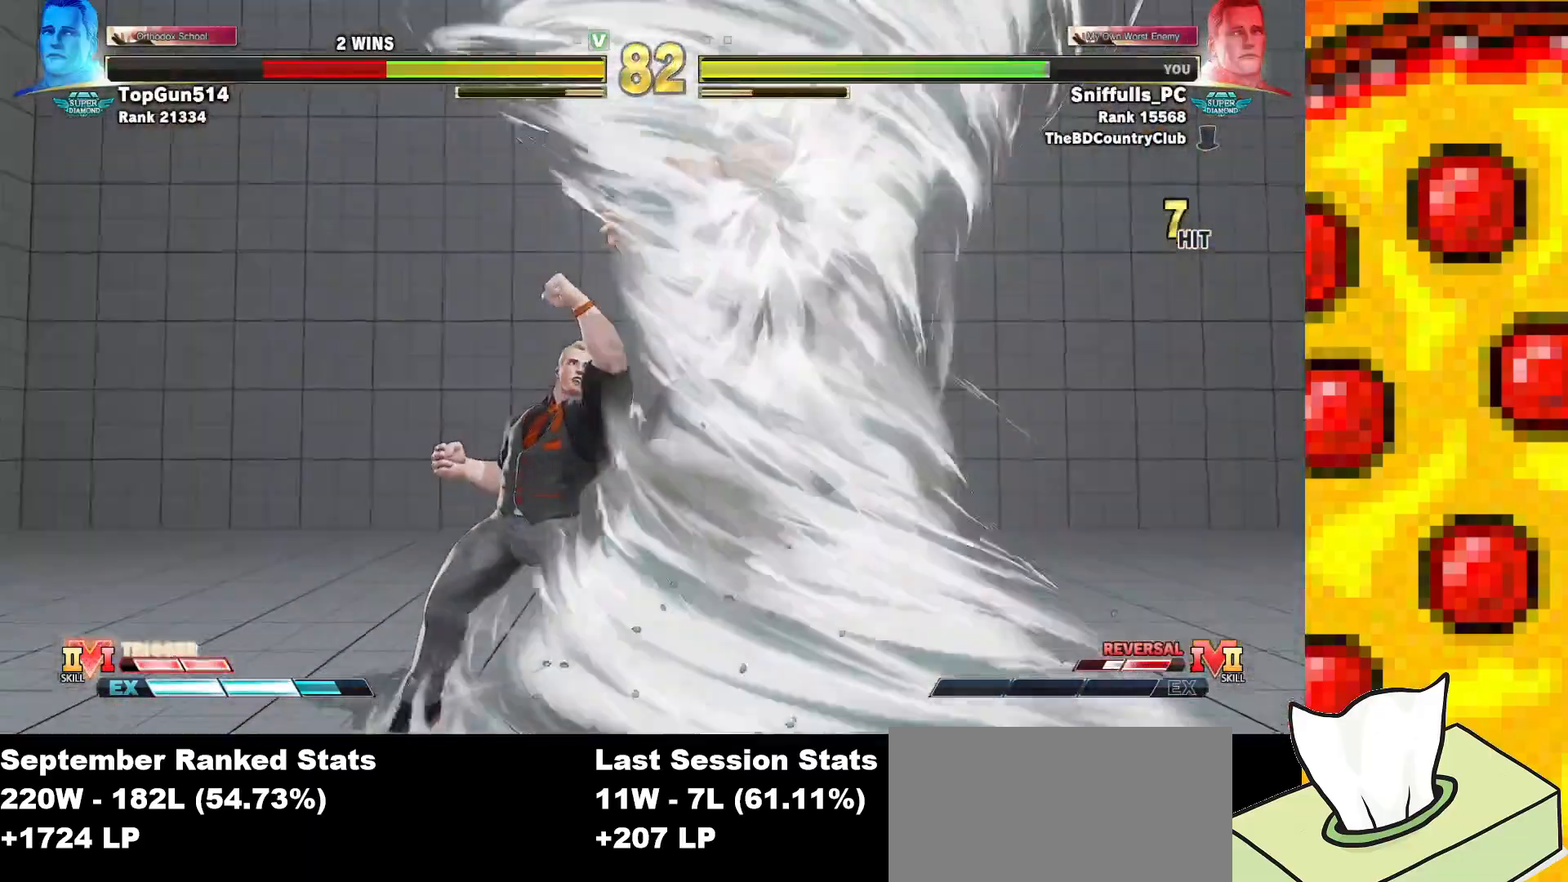
{"buttons": ["SQUARE"], "events": []}
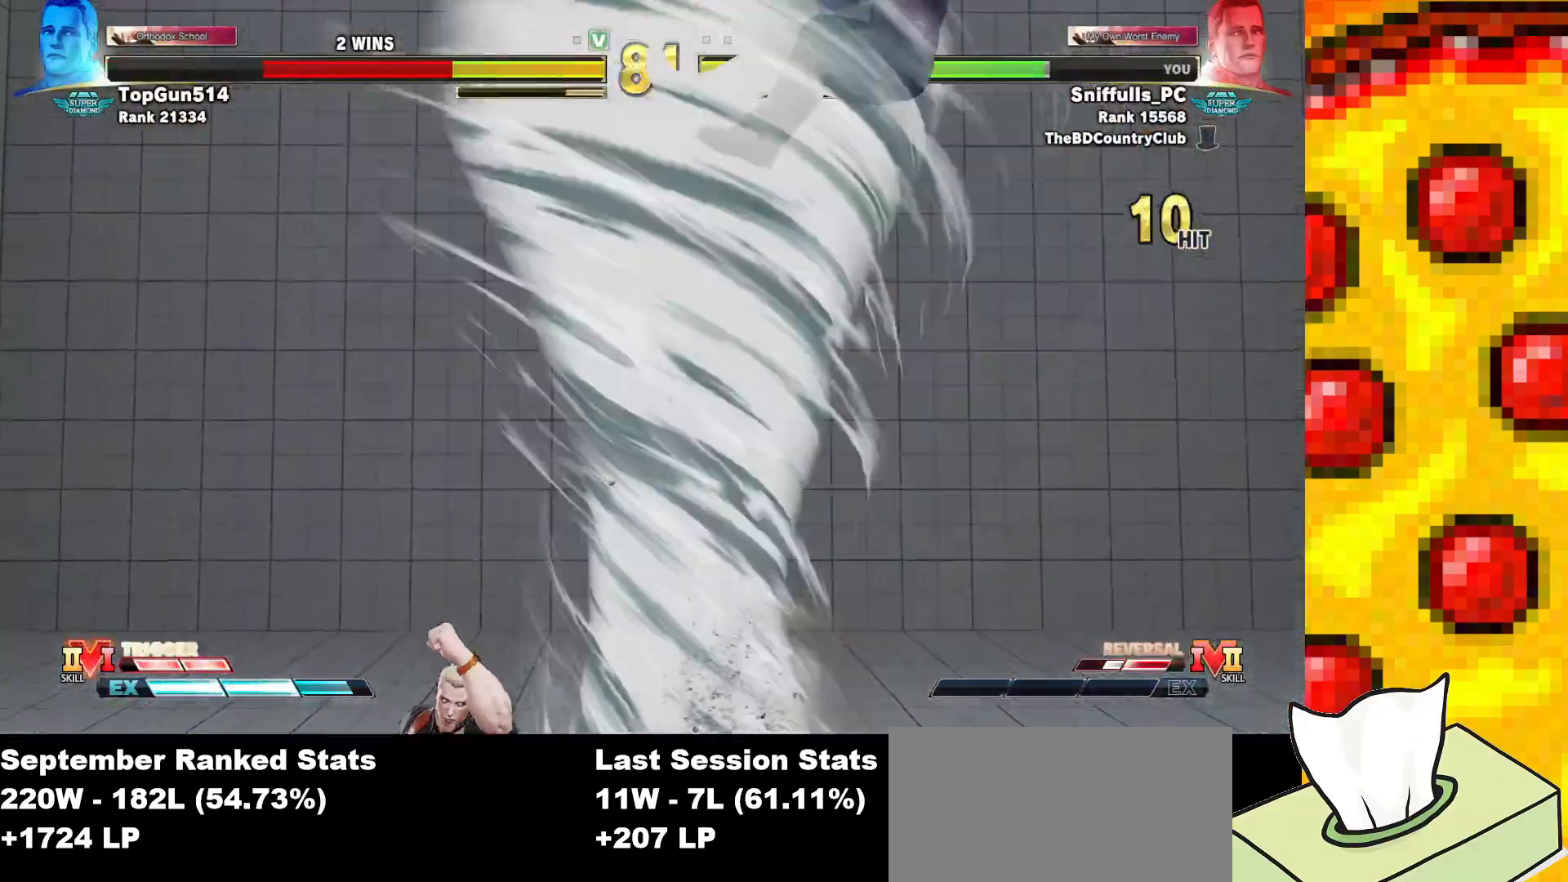
{"buttons": ["SQUARE", "DPAD_RIGHT"], "events": [[350, "DPAD_DOWN", "down"], [433, "DPAD_RIGHT", "down"], [483, "DPAD_DOWN", "up"]]}
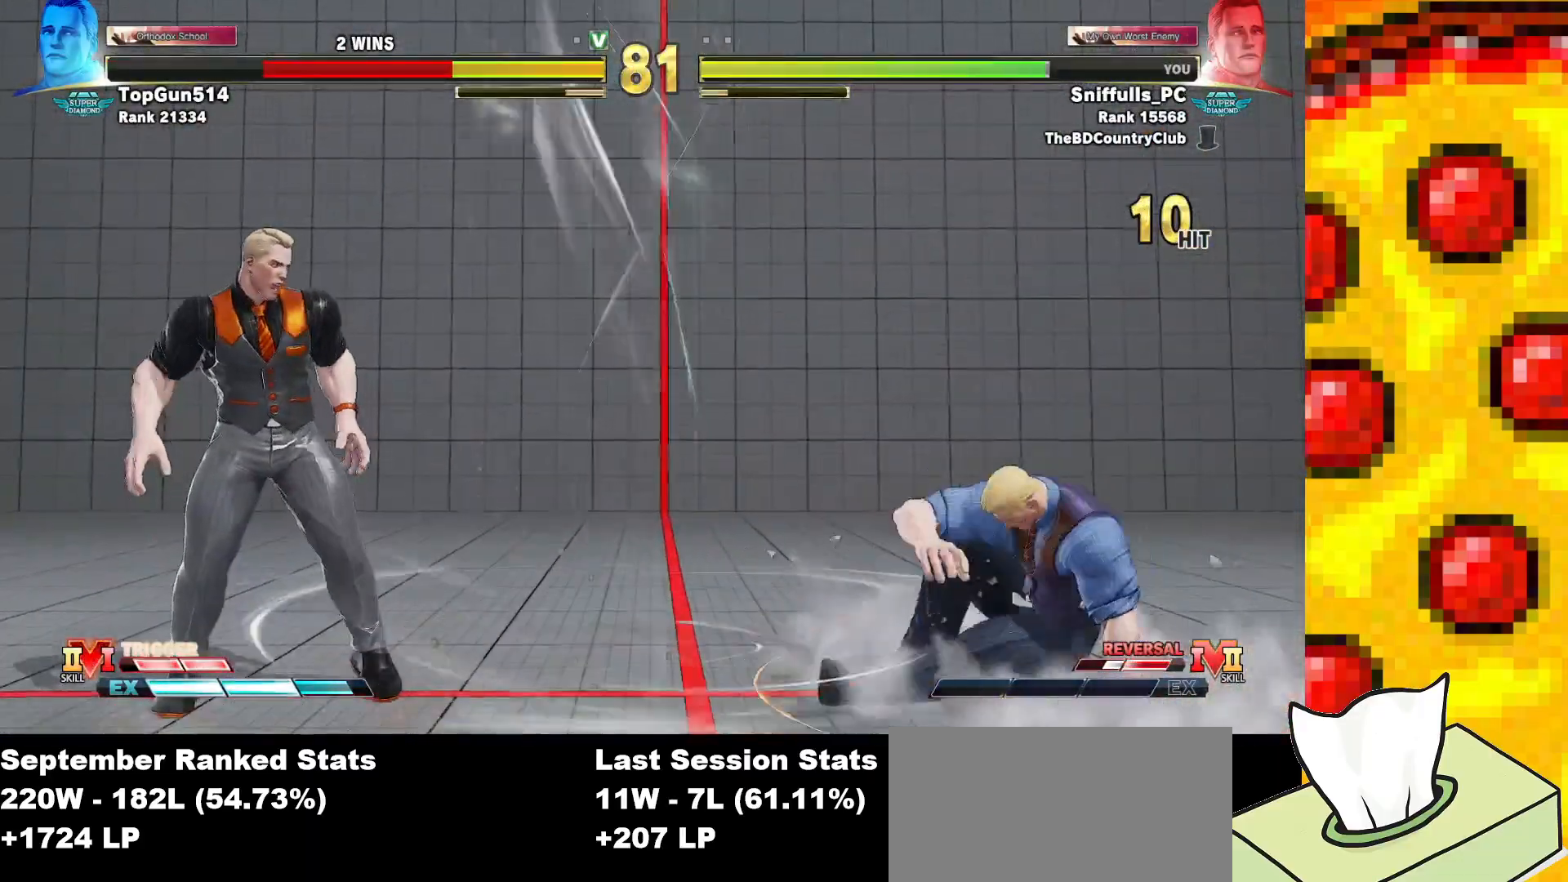
{"buttons": ["SQUARE"], "events": [[17, "R1", "down"], [67, "DPAD_RIGHT", "up"], [117, "R1", "up"]]}